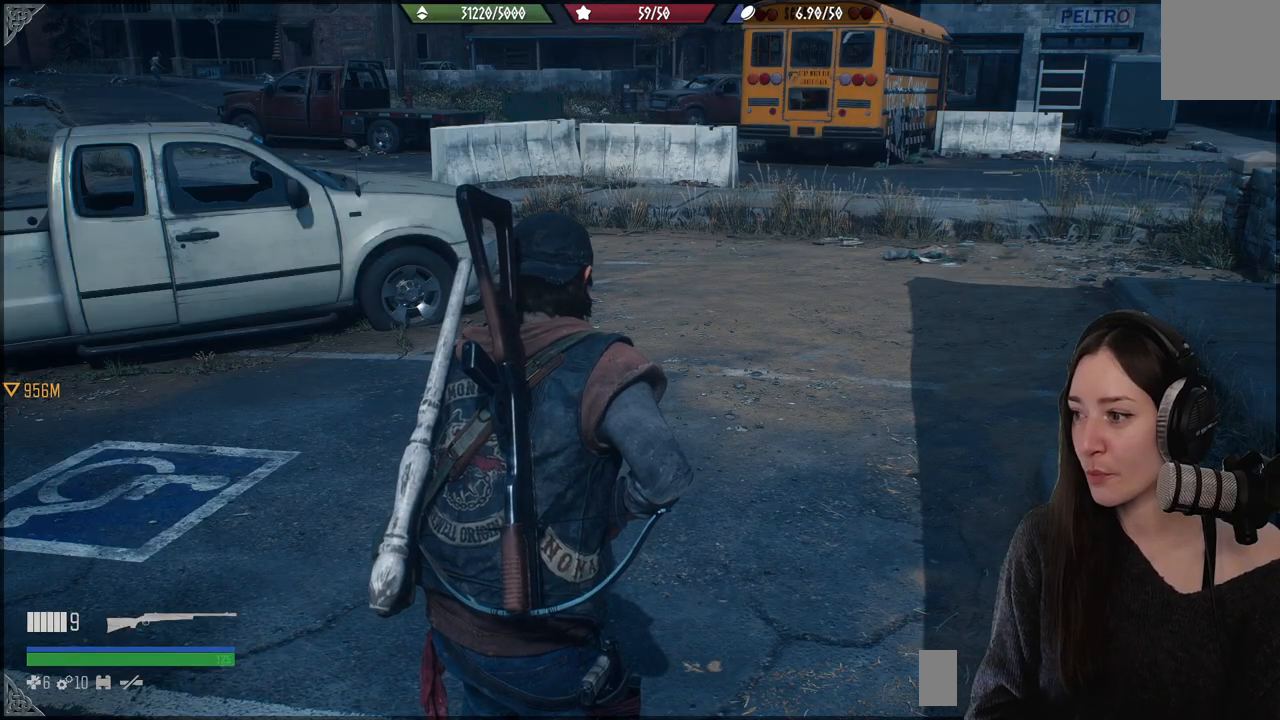
Gameplay with a controller (Xbox layout); each line is a JSON object with the inputs held at the frame after it. "events" lists button and stick changes between this image and that frame as [ms after this image, input, new state], when the widget could be followed in between.
{"buttons": [], "left_stick": "up", "right_stick": "center", "events": [[483, "left_stick", "up"]]}
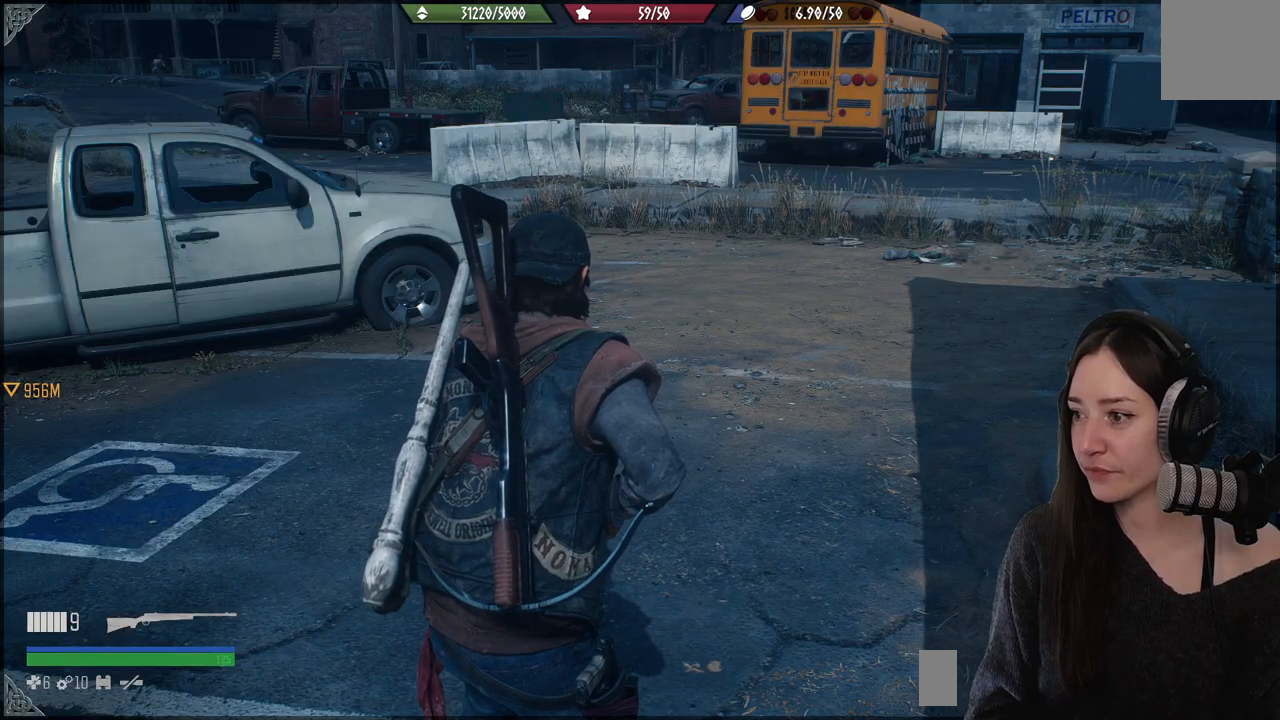
{"buttons": [], "left_stick": "up", "right_stick": "center", "events": []}
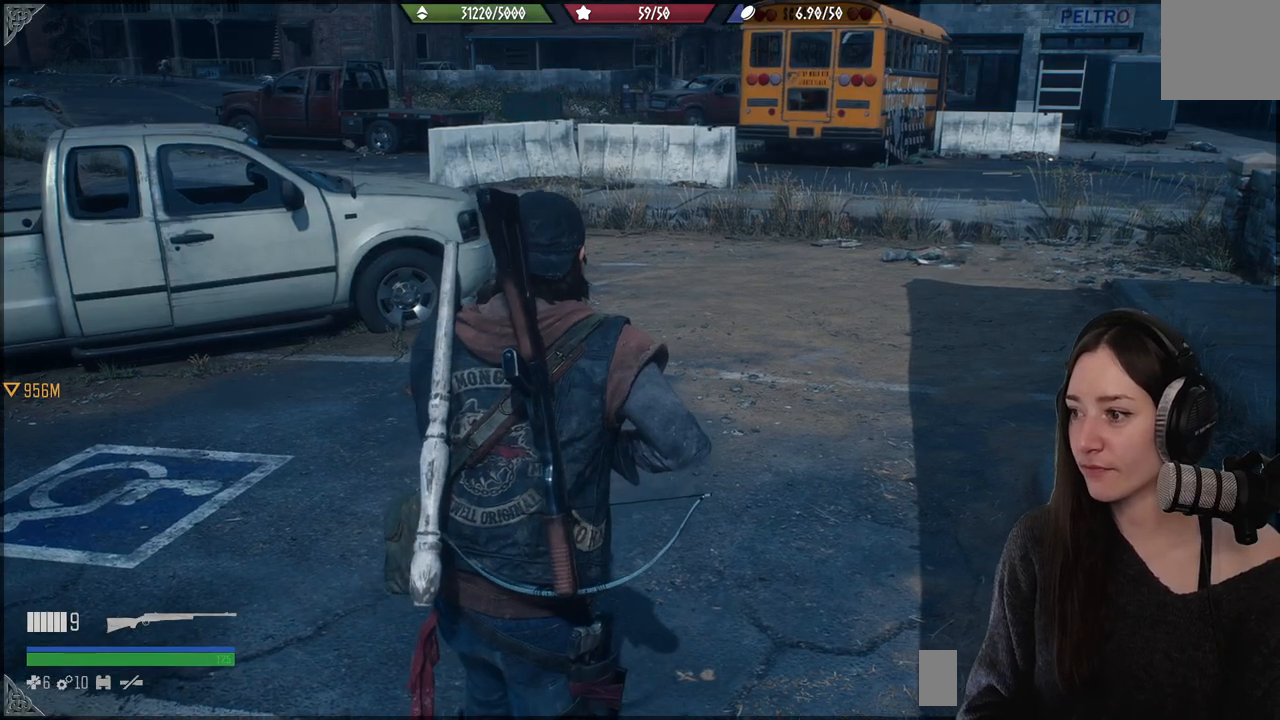
{"buttons": [], "left_stick": "up", "right_stick": "right", "events": [[500, "right_stick", "right"]]}
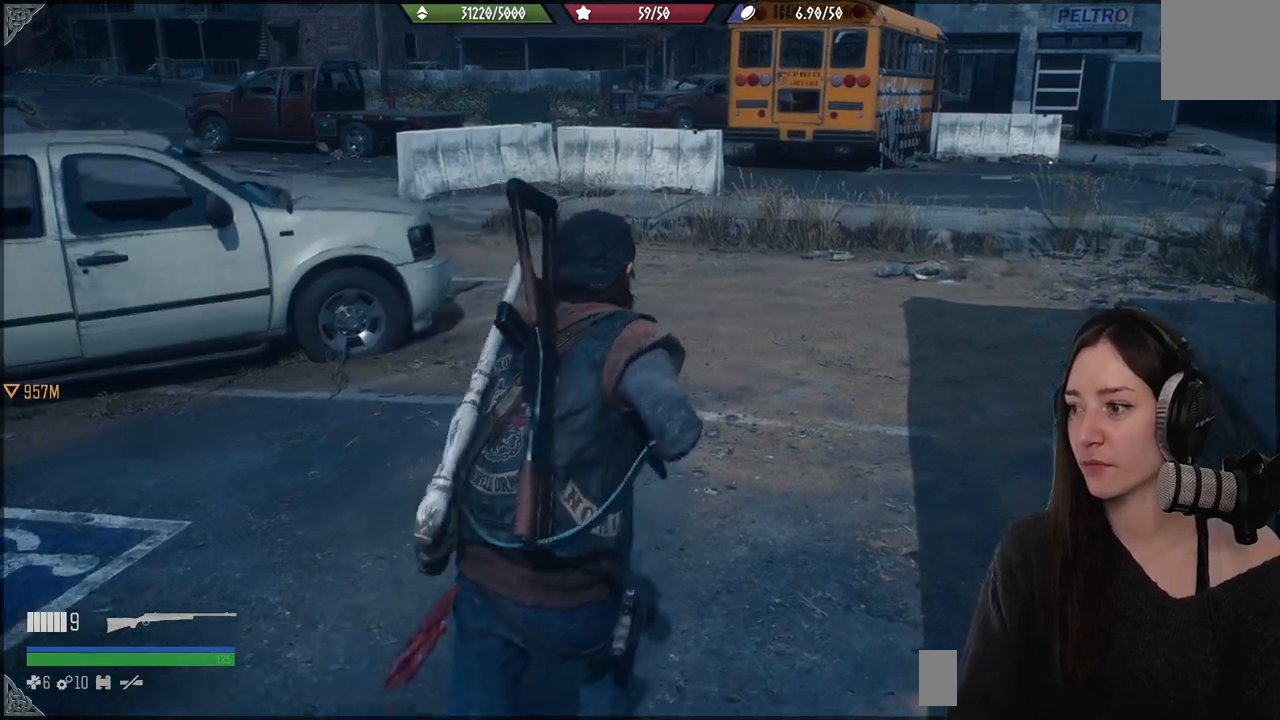
{"buttons": ["X", "L2"], "left_stick": "up", "right_stick": "center", "events": [[267, "L2", "down"], [350, "right_stick", "center"], [467, "X", "down"]]}
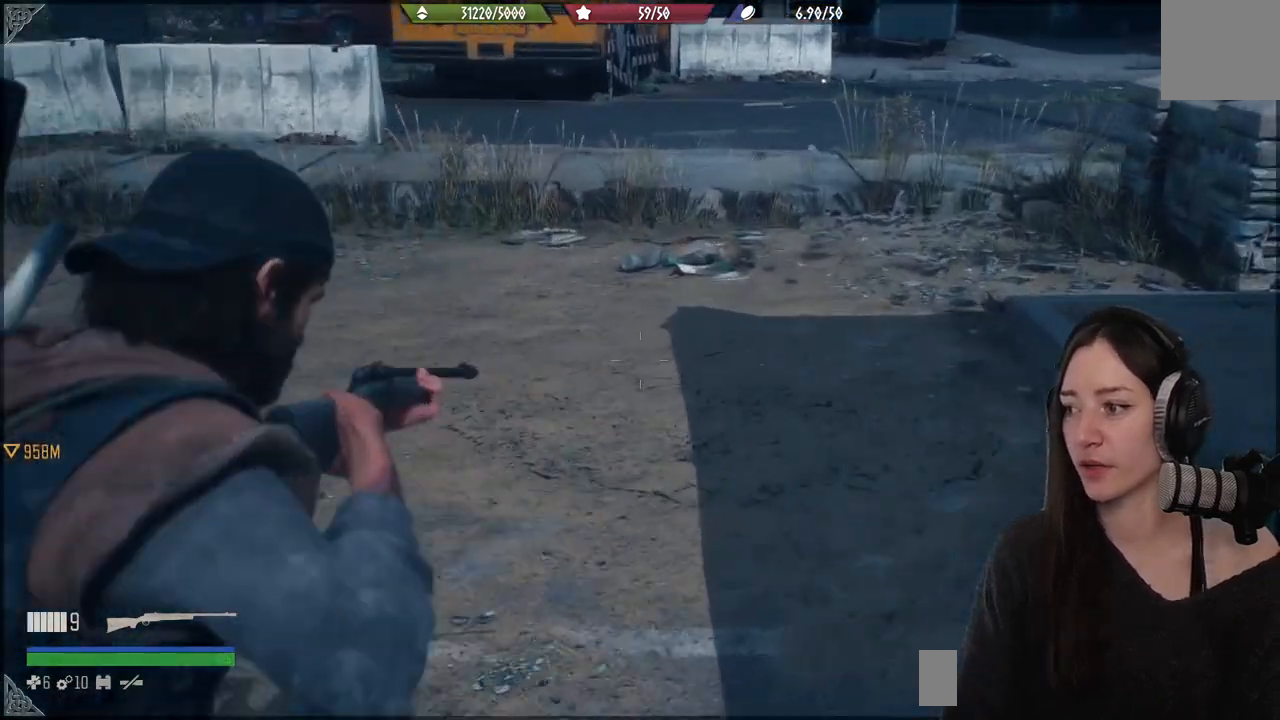
{"buttons": [], "left_stick": "up", "right_stick": "right", "events": [[67, "X", "up"], [117, "L2", "up"], [417, "right_stick", "right"]]}
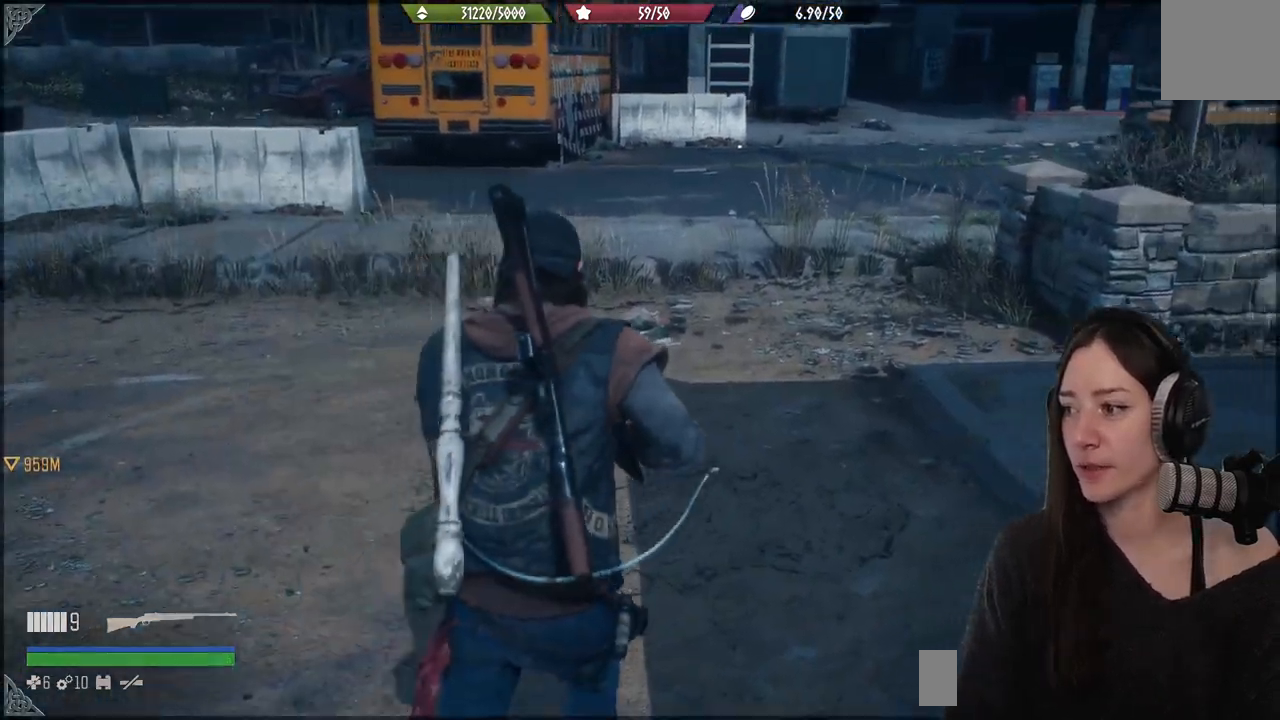
{"buttons": [], "left_stick": "up", "right_stick": "right", "events": []}
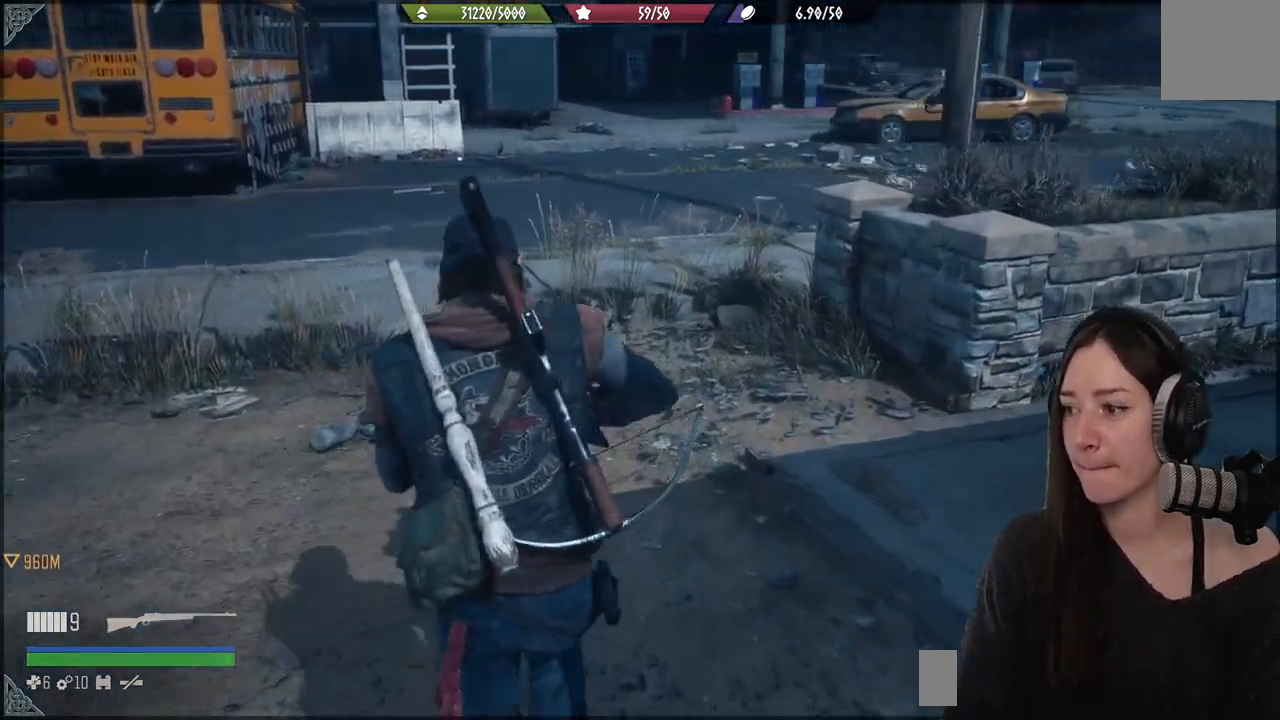
{"buttons": [], "left_stick": "up-left", "right_stick": "center", "events": [[33, "left_stick", "center"], [167, "left_stick", "up-left"], [167, "right_stick", "center"]]}
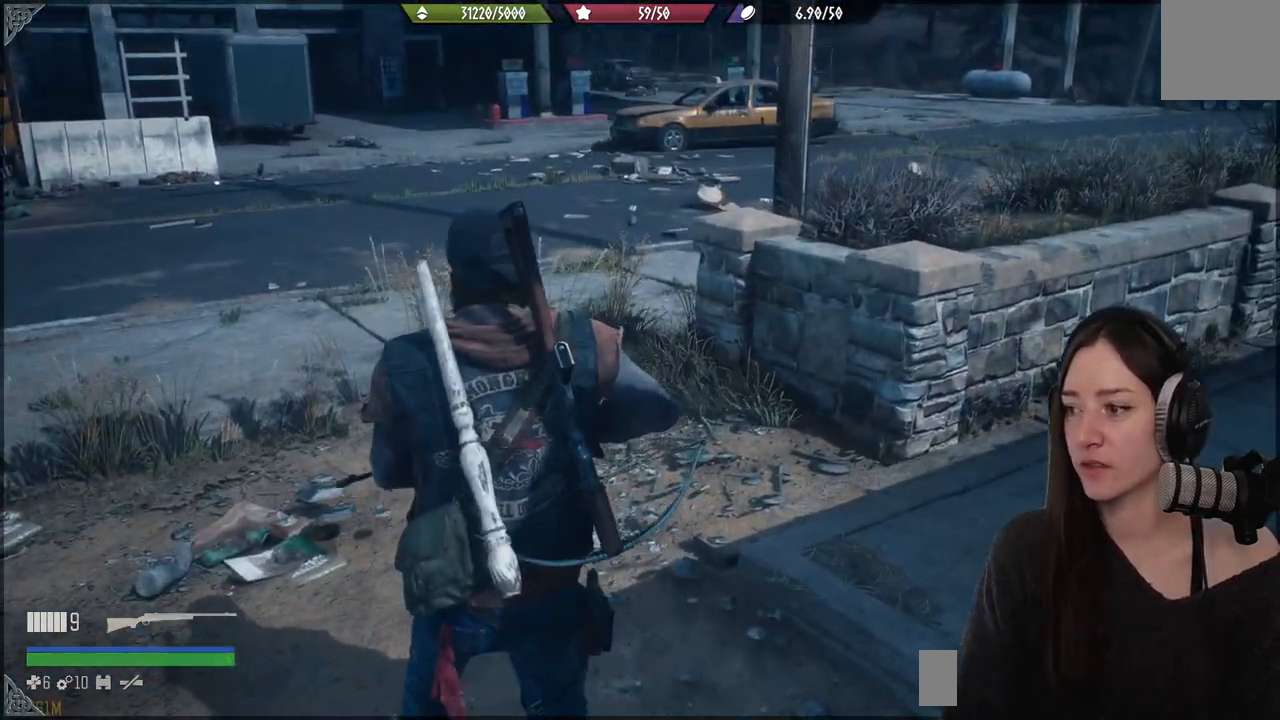
{"buttons": [], "left_stick": "up-left", "right_stick": "center", "events": [[300, "right_stick", "up"], [483, "right_stick", "center"]]}
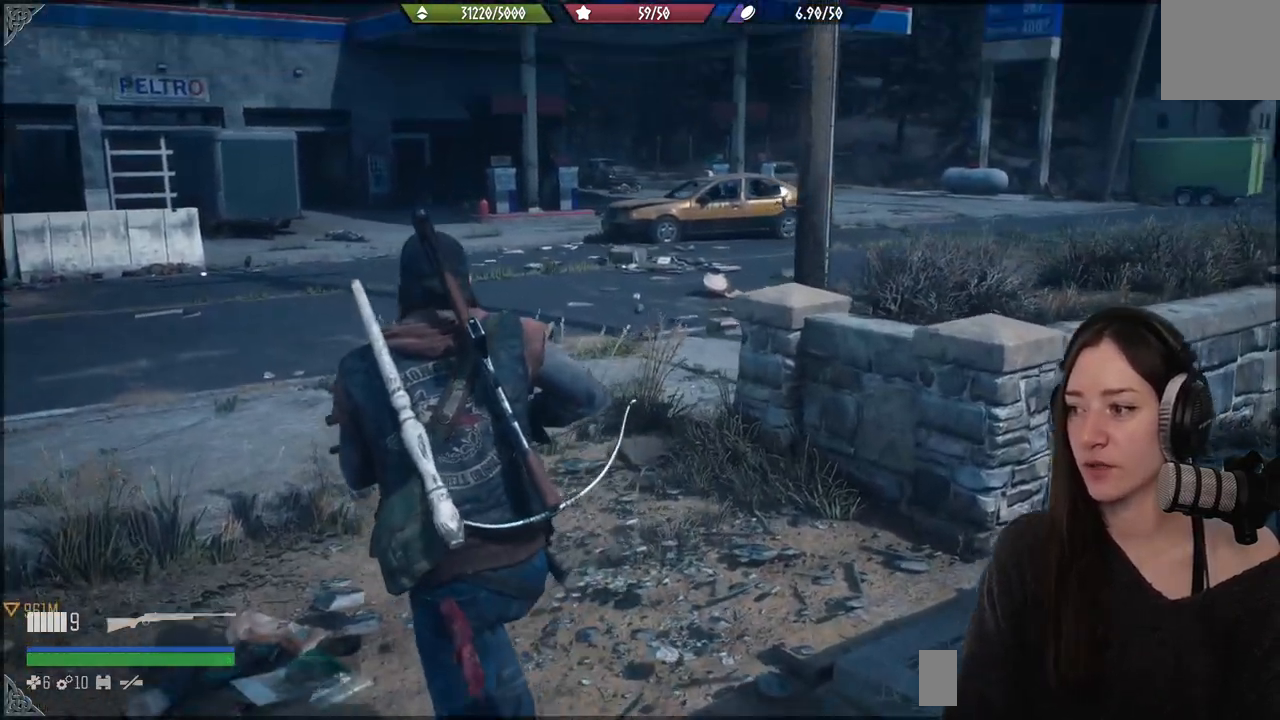
{"buttons": [], "left_stick": "up", "right_stick": "center", "events": [[200, "left_stick", "up"]]}
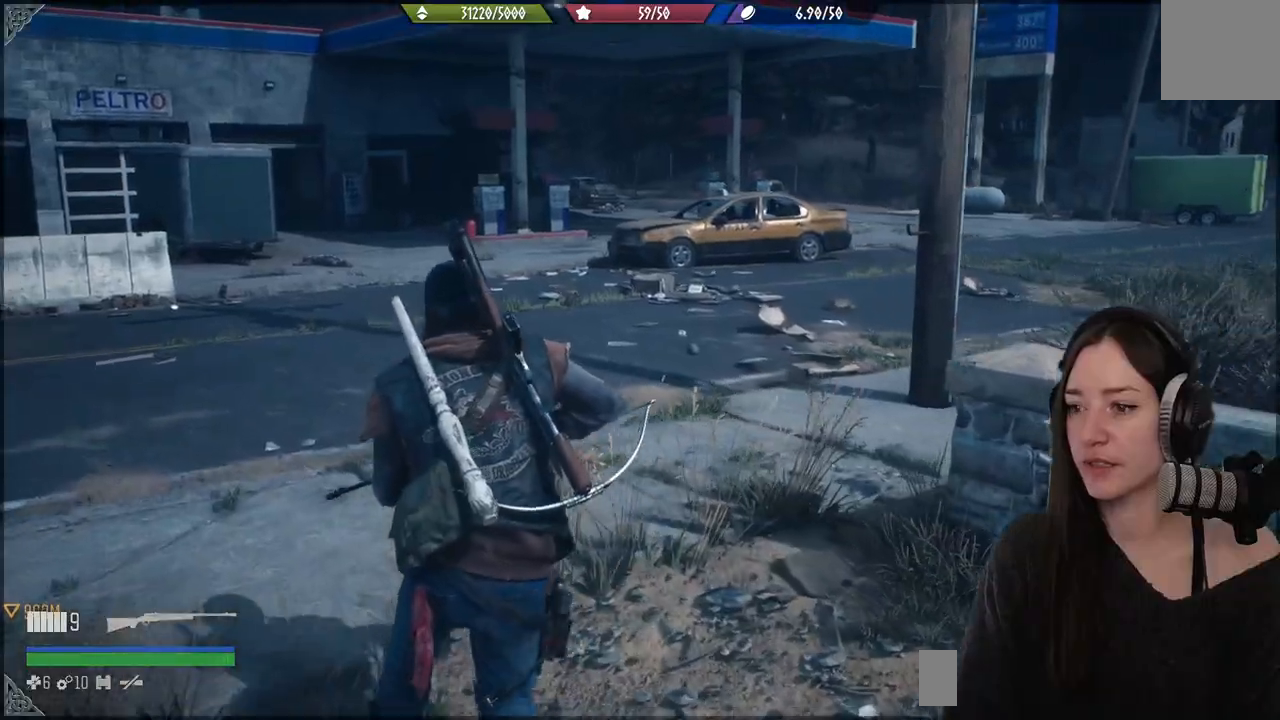
{"buttons": [], "left_stick": "up", "right_stick": "right", "events": [[483, "right_stick", "right"]]}
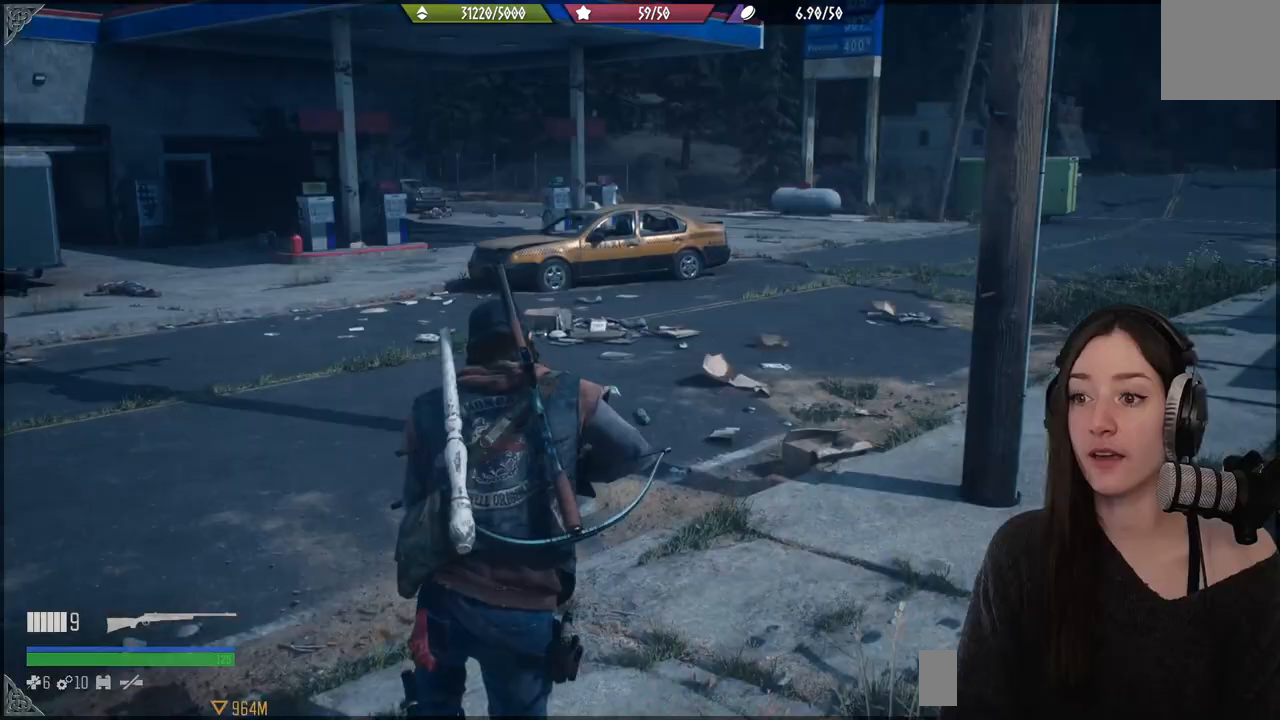
{"buttons": [], "left_stick": "up", "right_stick": "right", "events": [[17, "right_stick", "center"], [350, "right_stick", "right"]]}